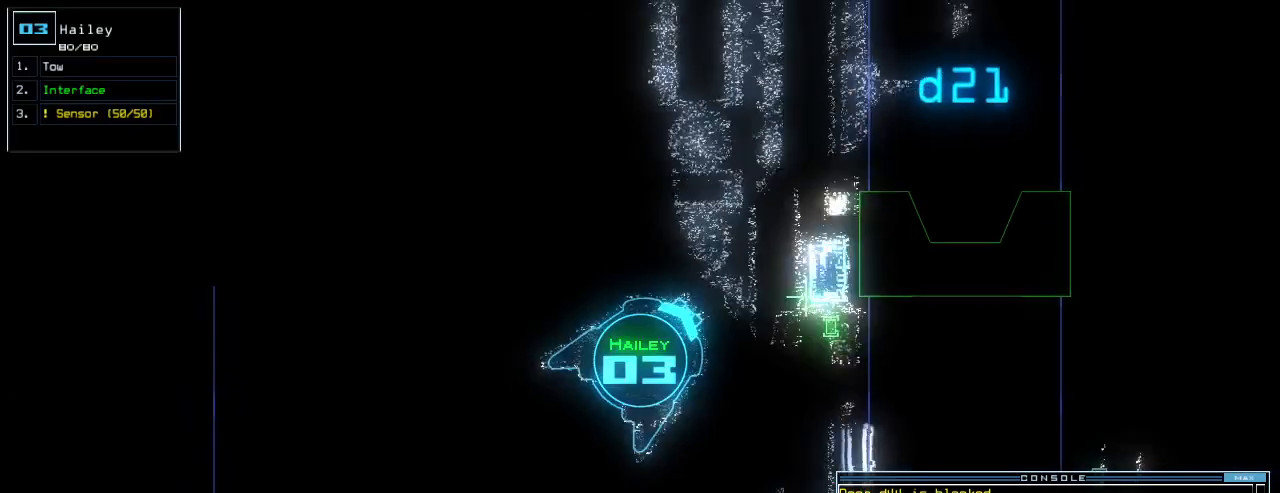
Gameplay with keyboard; each line is a JSON object with the keys held at the frame after it. "events" lists presses ("down") and releases ("up") of ".", "0", "1", "2", "3", "4", "5", "6", "7", "8", "9", "a", "b", "backspace", "c", "caps_lock", "comma", "ctrl_l", "ctrl_r", "d", "down", "e", "equals", "escape", "f", "g", "h", "i", "j", "k", "l", "left", "m", "minus", "n", "num_minus", "num_plus", "o", "p", "q", "quote", "r", "return", "right", "s", "semicolon", "shift_l", "shift_r", "space", "t", "tab", "tilde", "u", "up", "v", "w", "x", "y" and "z" between this image and that frame as [ms after this image, input, new state], when the widget could be followed in between. No other keys are recorded. Mouse input is not recorded.
{"keys": ["up"], "events": [[180, "left", "up"], [440, "right", "down"], [480, "right", "up"]]}
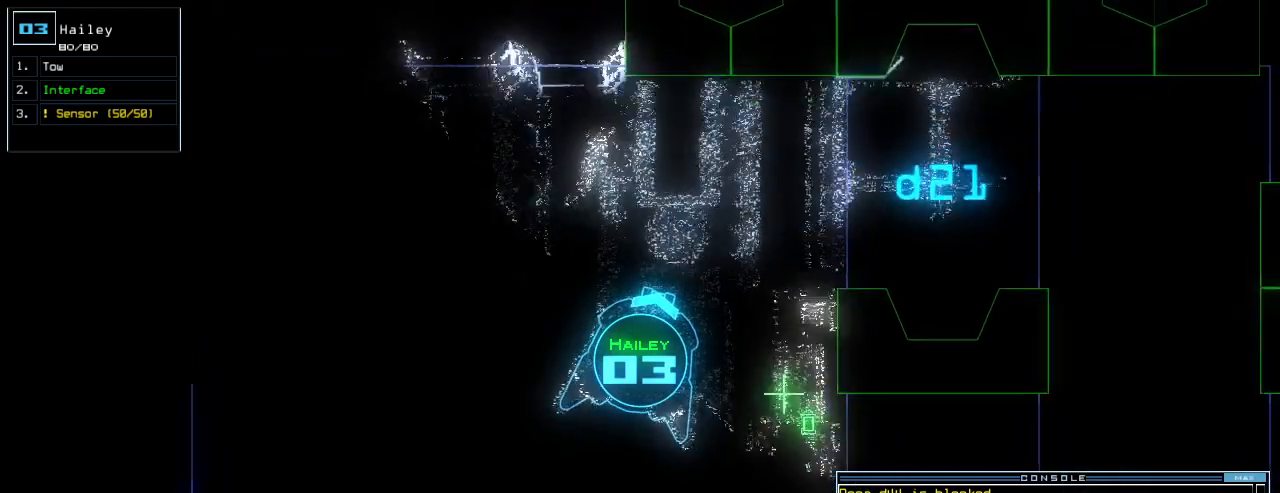
{"keys": ["up"], "events": [[260, "right", "down"], [340, "right", "up"], [400, "t", "down"], [440, "t", "up"]]}
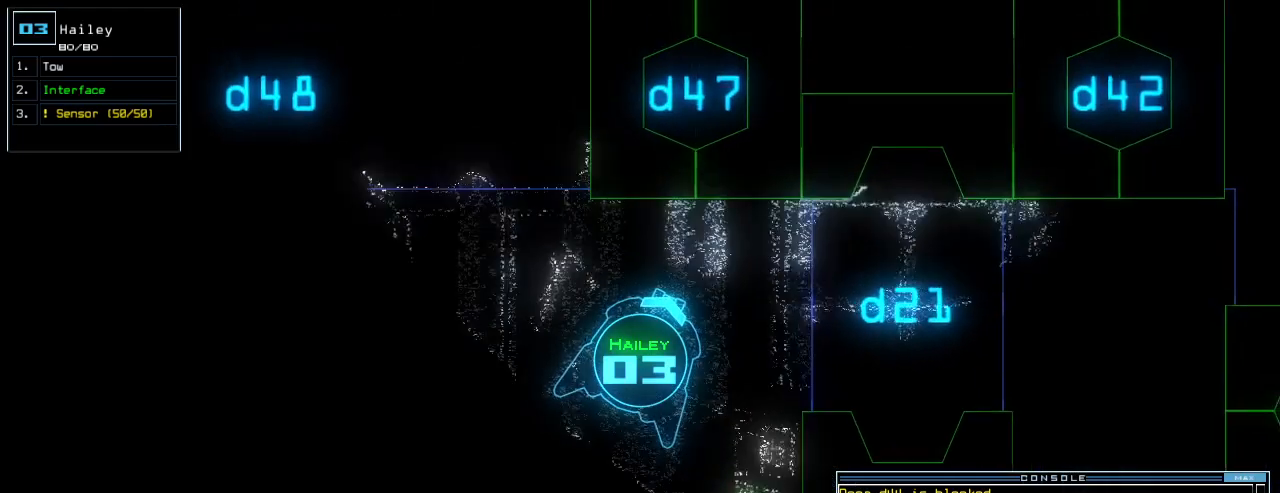
{"keys": ["n", "up"], "events": [[20, "r", "down"], [60, "right", "down"], [80, "a", "down"], [100, "r", "up"], [200, "a", "up"], [420, "right", "up"], [460, "n", "down"]]}
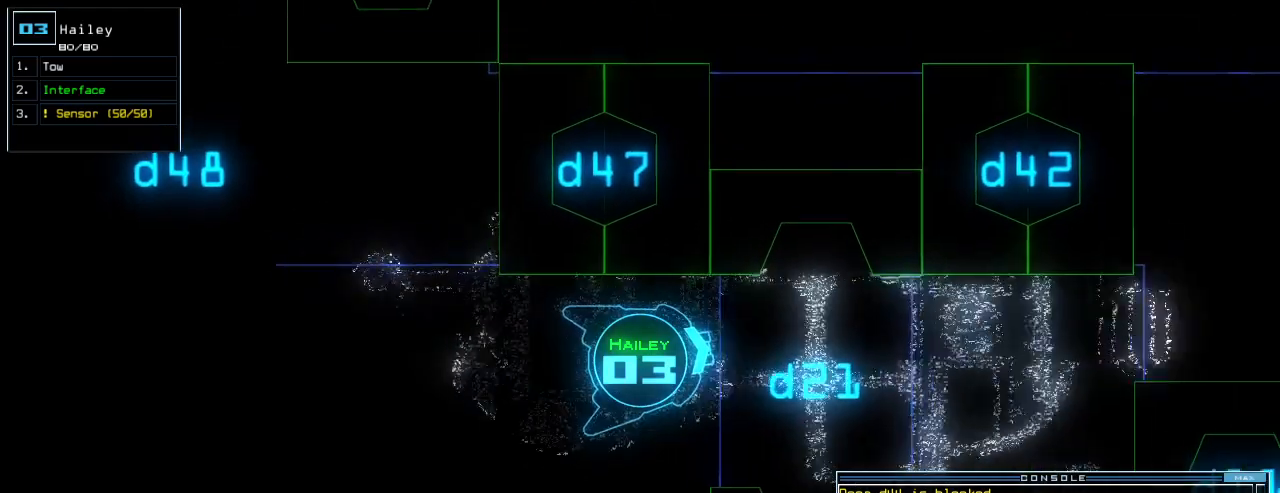
{"keys": ["up"], "events": [[20, "n", "up"], [60, "space", "down"], [80, "right", "down"], [160, "space", "up"], [180, "right", "up"], [320, "r", "down"], [420, "r", "up"]]}
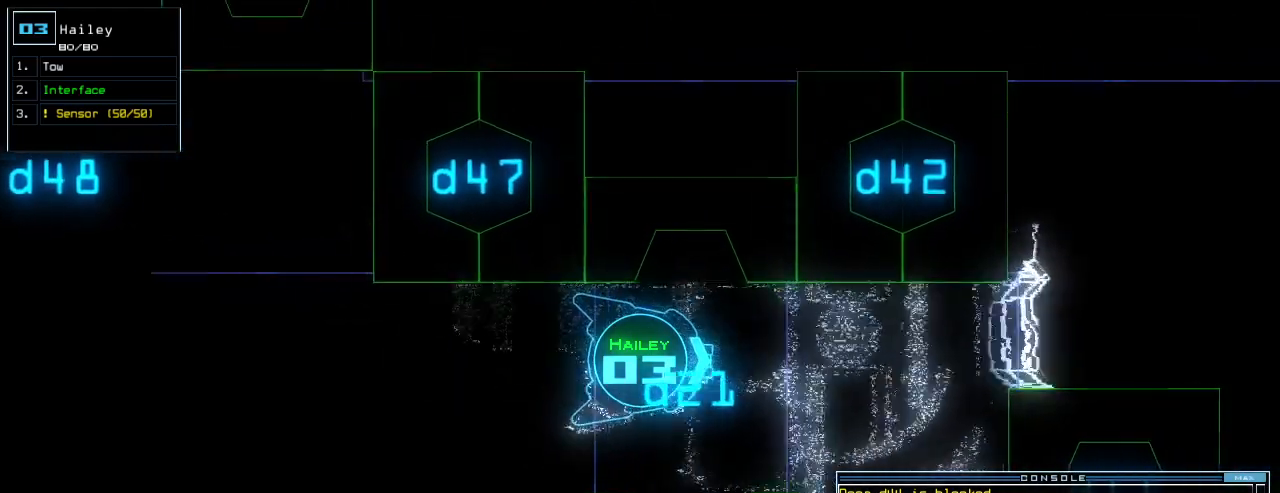
{"keys": [], "events": [[80, "up", "up"]]}
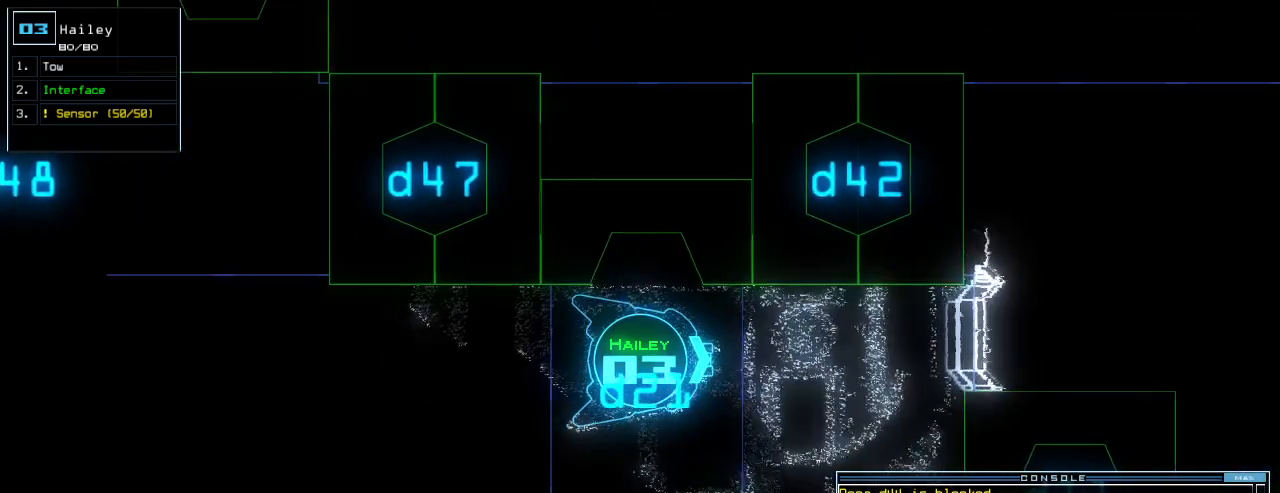
{"keys": [], "events": [[100, "backspace", "down"], [140, "backspace", "up"]]}